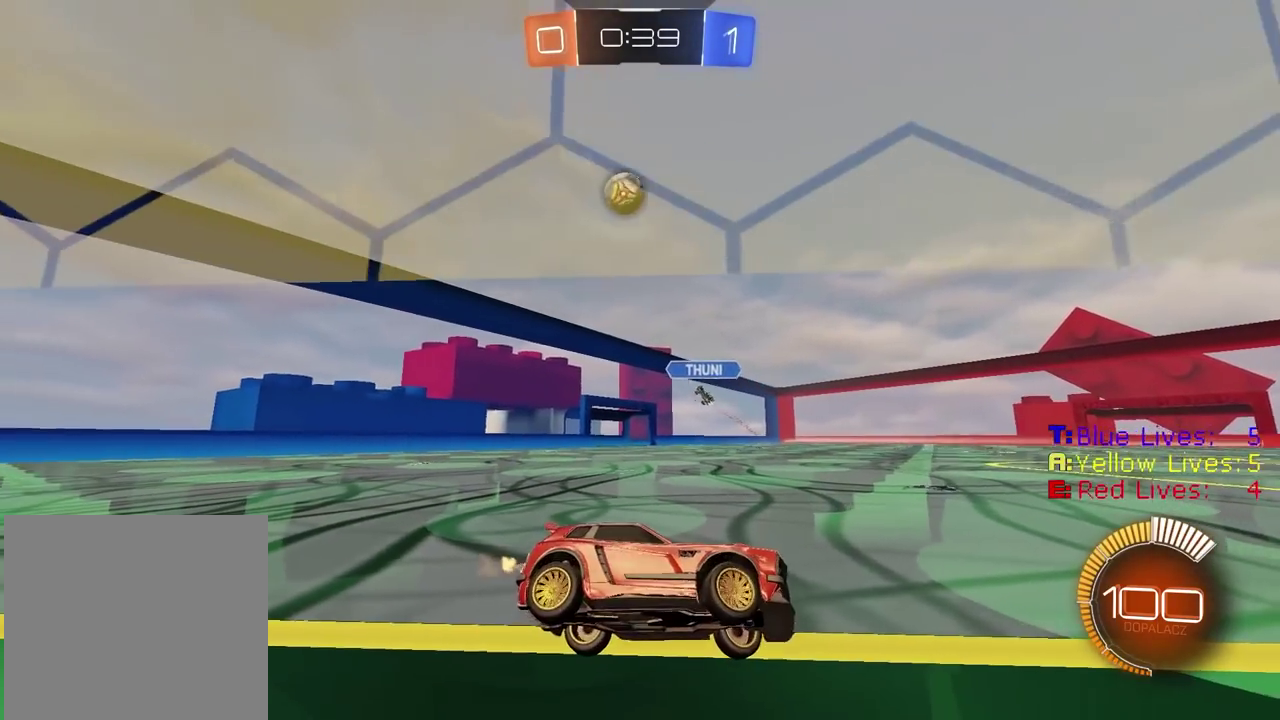
Gameplay with a controller (PlayStation layout); each line is a JSON object with the inputs held at the frame after it. "events" lists button and stick changes between this image and that frame as [ms after this image, input, new state], when the widget could be followed in between.
{"buttons": ["R2"], "left_stick": "left", "right_stick": "center", "events": [[17, "left_stick", "up-left"], [67, "left_stick", "left"], [83, "L1", "up"]]}
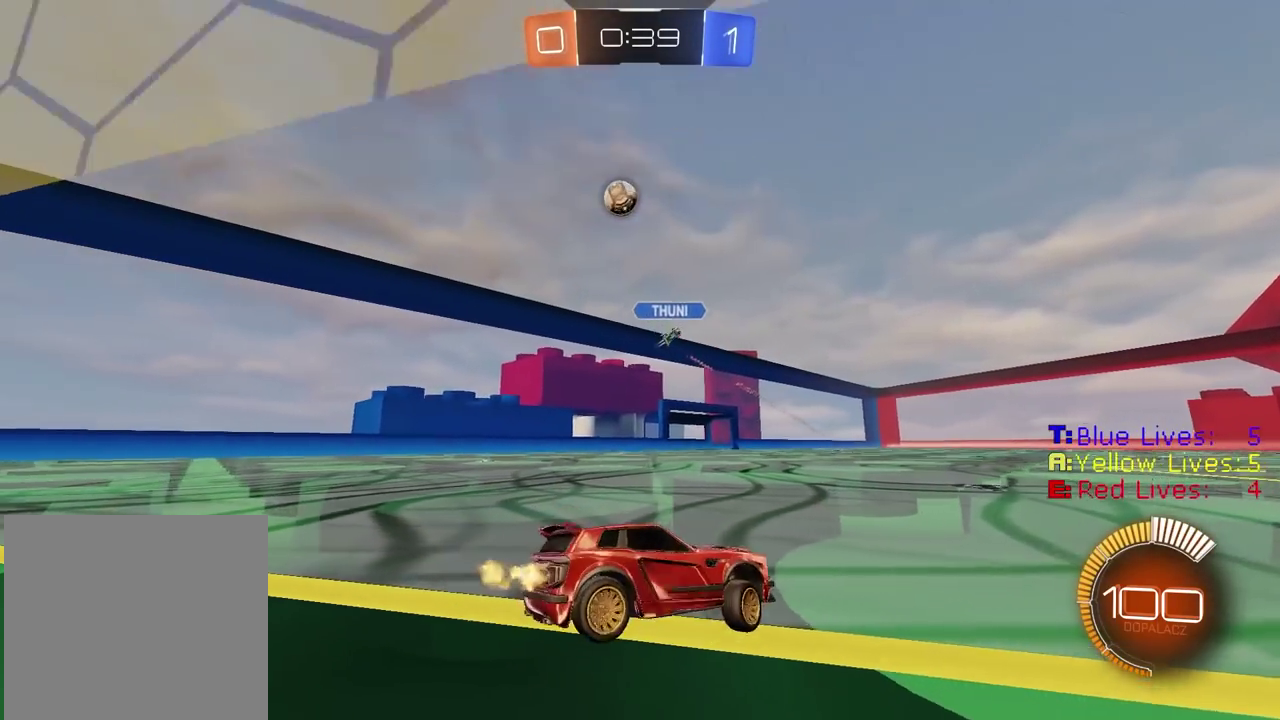
{"buttons": ["L2"], "left_stick": "center", "right_stick": "center", "events": [[283, "R2", "up"], [333, "L2", "down"], [350, "left_stick", "center"]]}
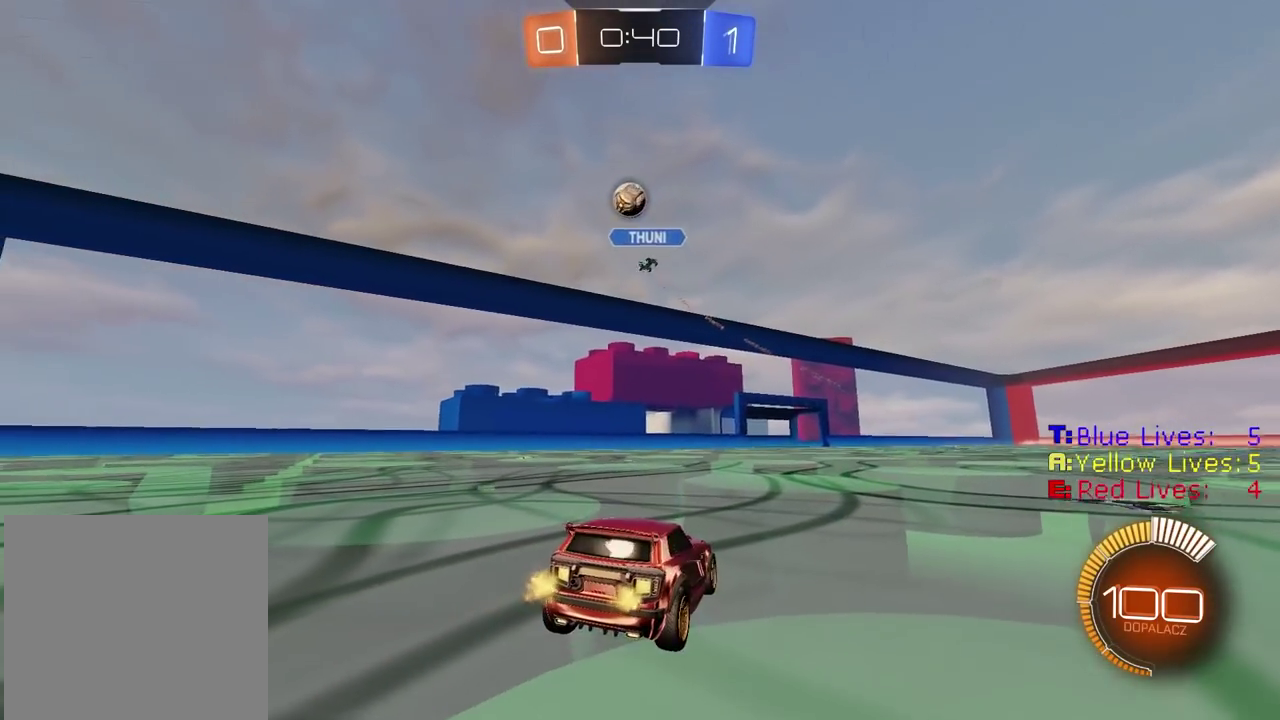
{"buttons": ["L2"], "left_stick": "right", "right_stick": "center", "events": [[133, "left_stick", "right"]]}
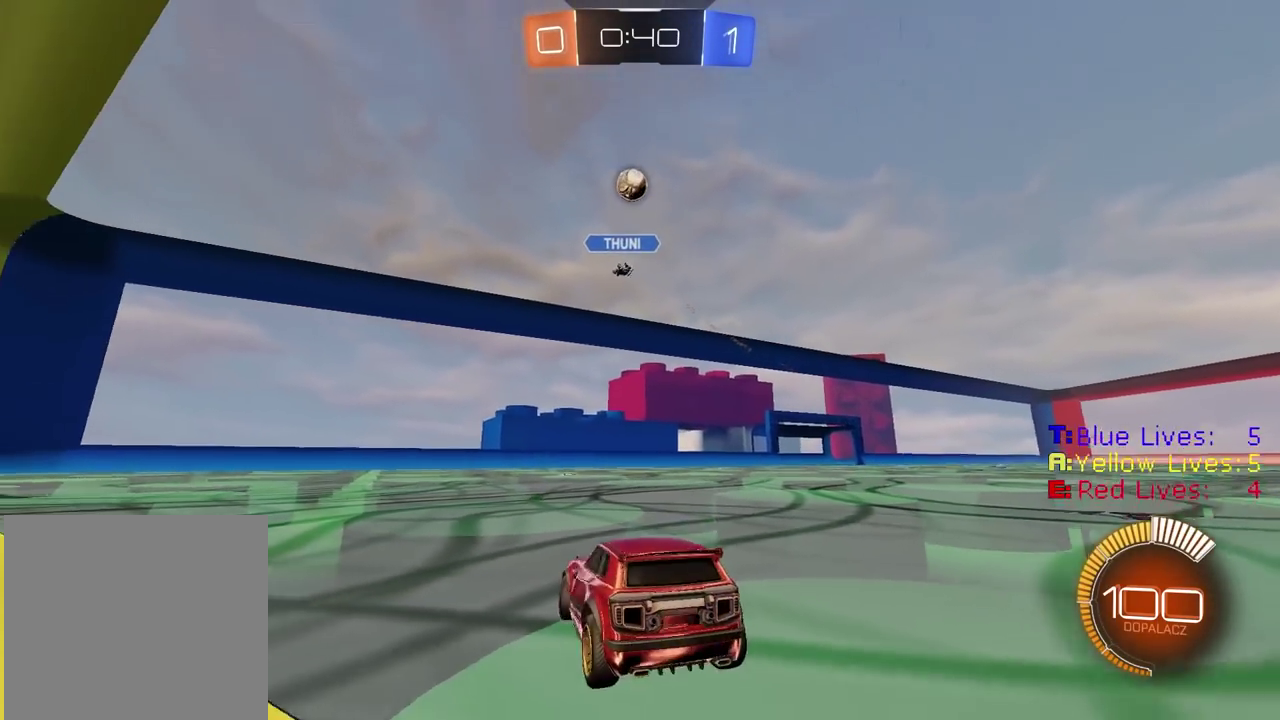
{"buttons": ["CIRCLE", "R2"], "left_stick": "center", "right_stick": "center", "events": [[67, "left_stick", "center"], [250, "L2", "up"], [283, "R2", "down"], [300, "CIRCLE", "down"]]}
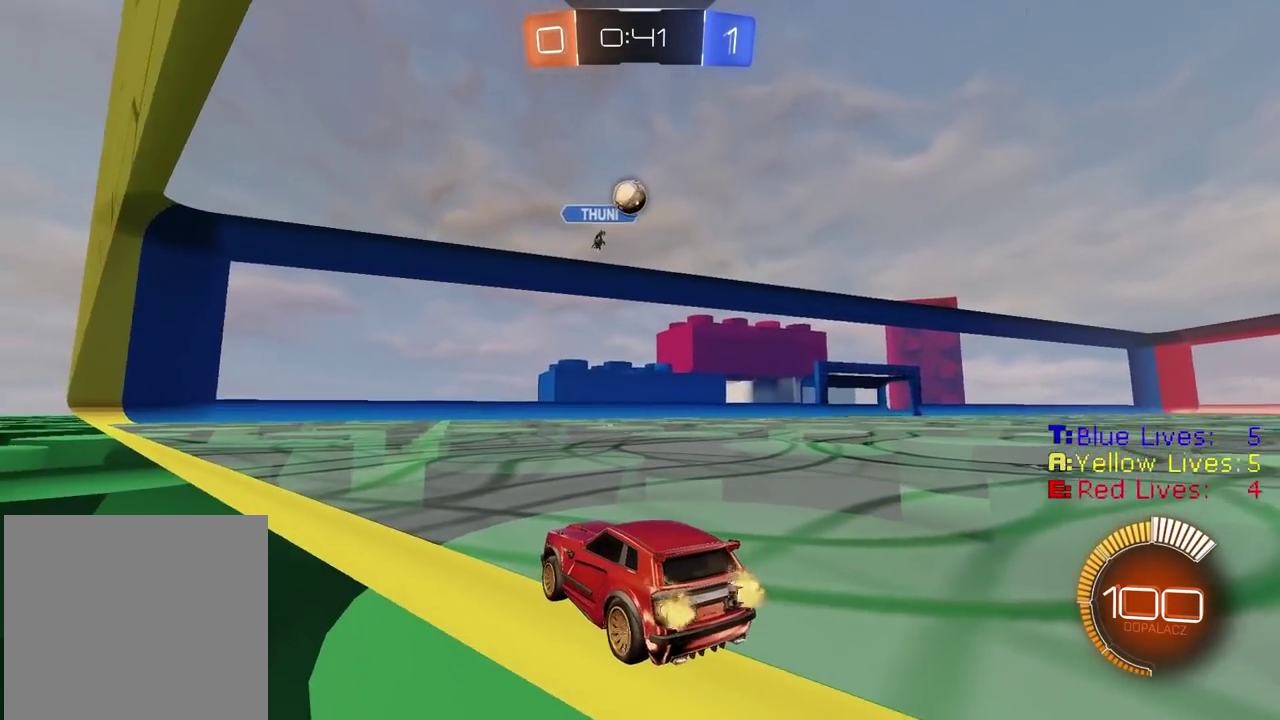
{"buttons": [], "left_stick": "center", "right_stick": "center", "events": [[267, "CIRCLE", "up"], [300, "R2", "up"]]}
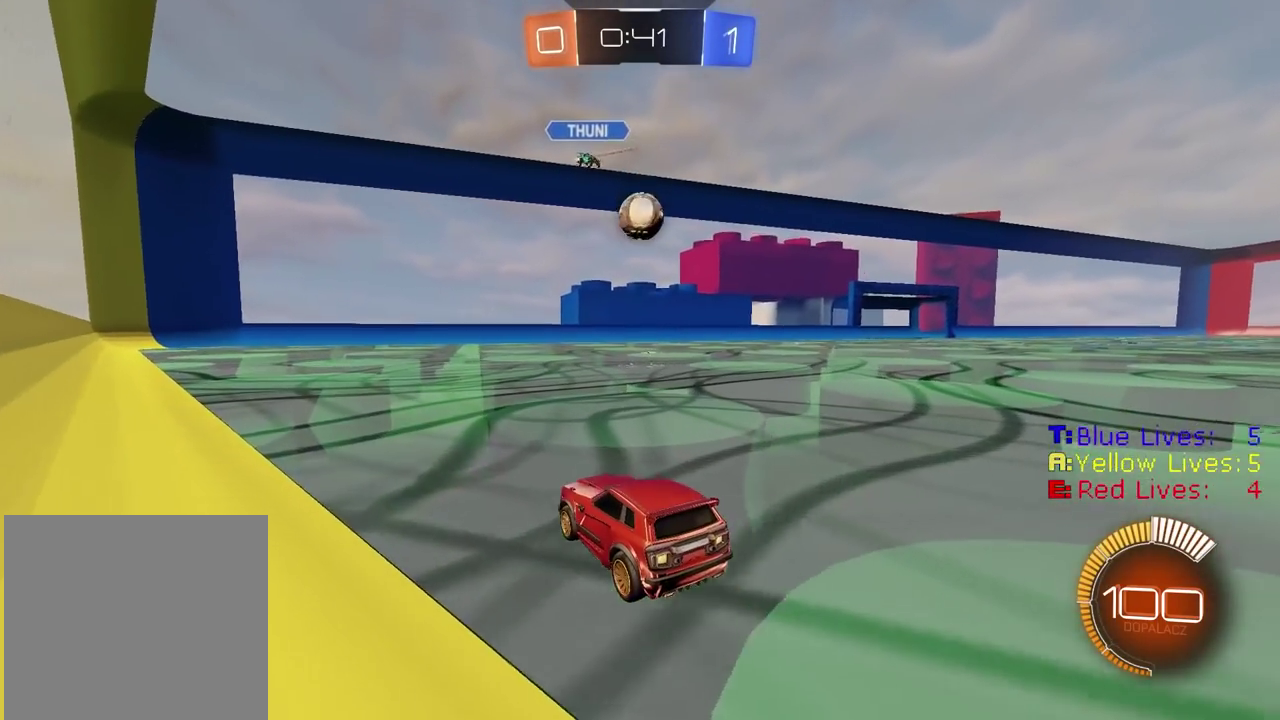
{"buttons": ["CIRCLE", "R2"], "left_stick": "center", "right_stick": "center", "events": [[67, "L2", "down"], [250, "CIRCLE", "down"], [250, "L2", "up"], [250, "R2", "down"], [250, "left_stick", "right"], [467, "left_stick", "center"]]}
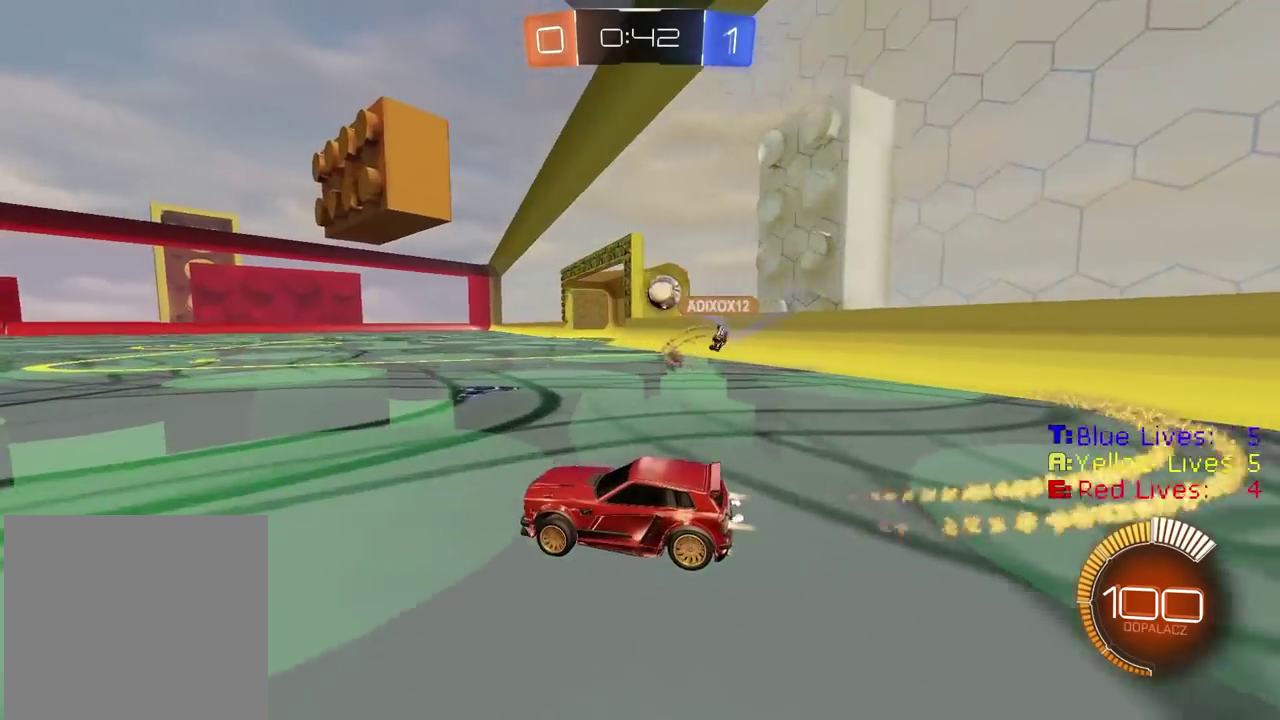
{"buttons": ["CIRCLE", "R2"], "left_stick": "center", "right_stick": "center", "events": [[150, "left_stick", "right"], [350, "left_stick", "center"]]}
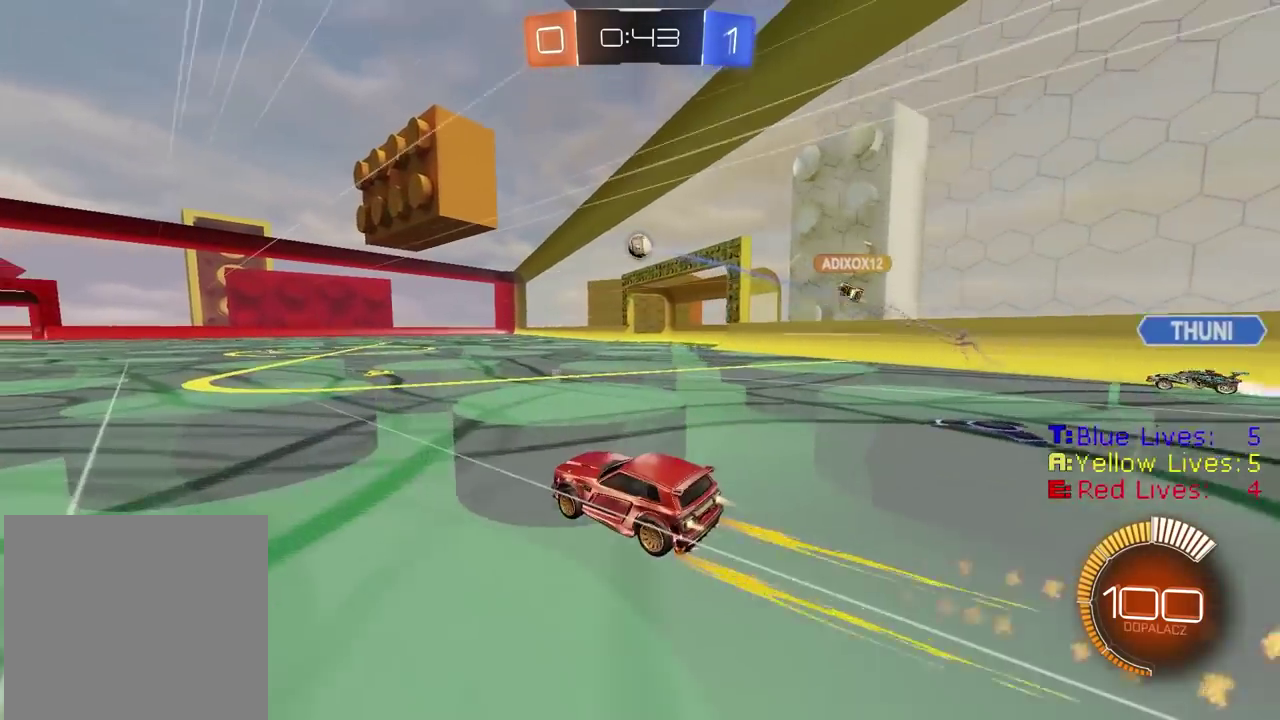
{"buttons": ["R2"], "left_stick": "right", "right_stick": "center", "events": [[150, "CIRCLE", "up"], [367, "left_stick", "right"]]}
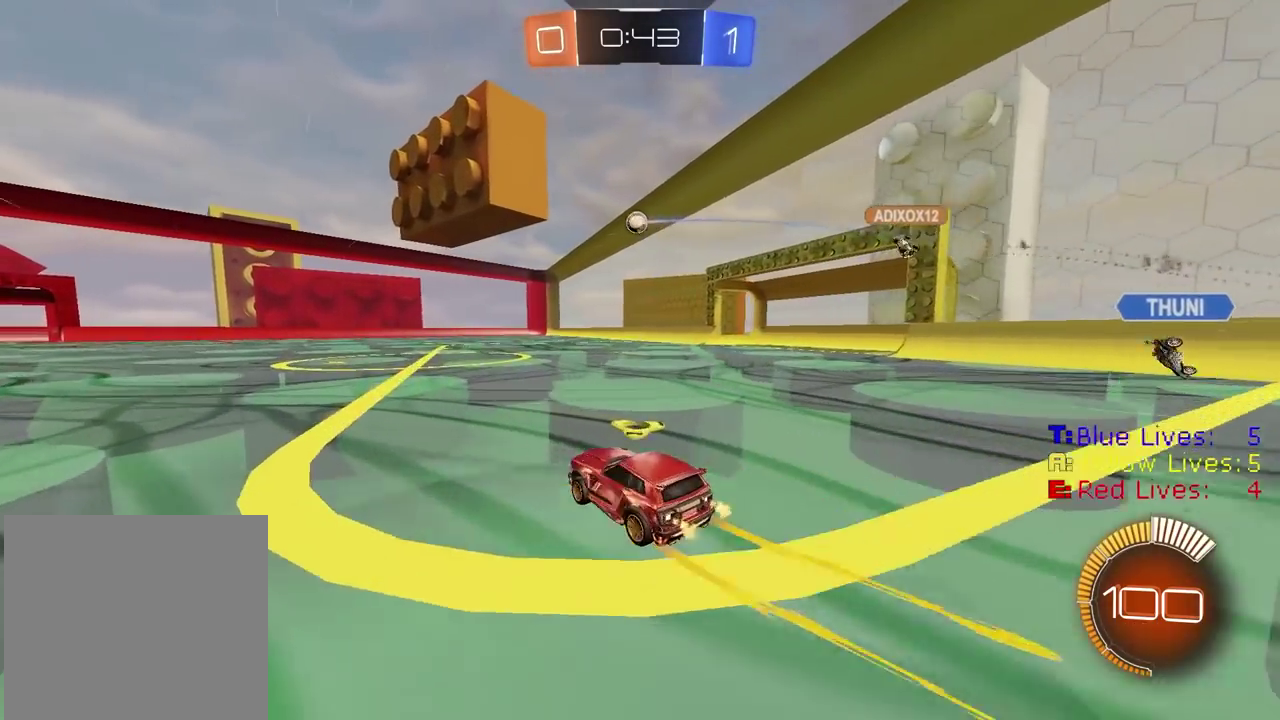
{"buttons": ["R2"], "left_stick": "center", "right_stick": "center", "events": [[67, "left_stick", "center"]]}
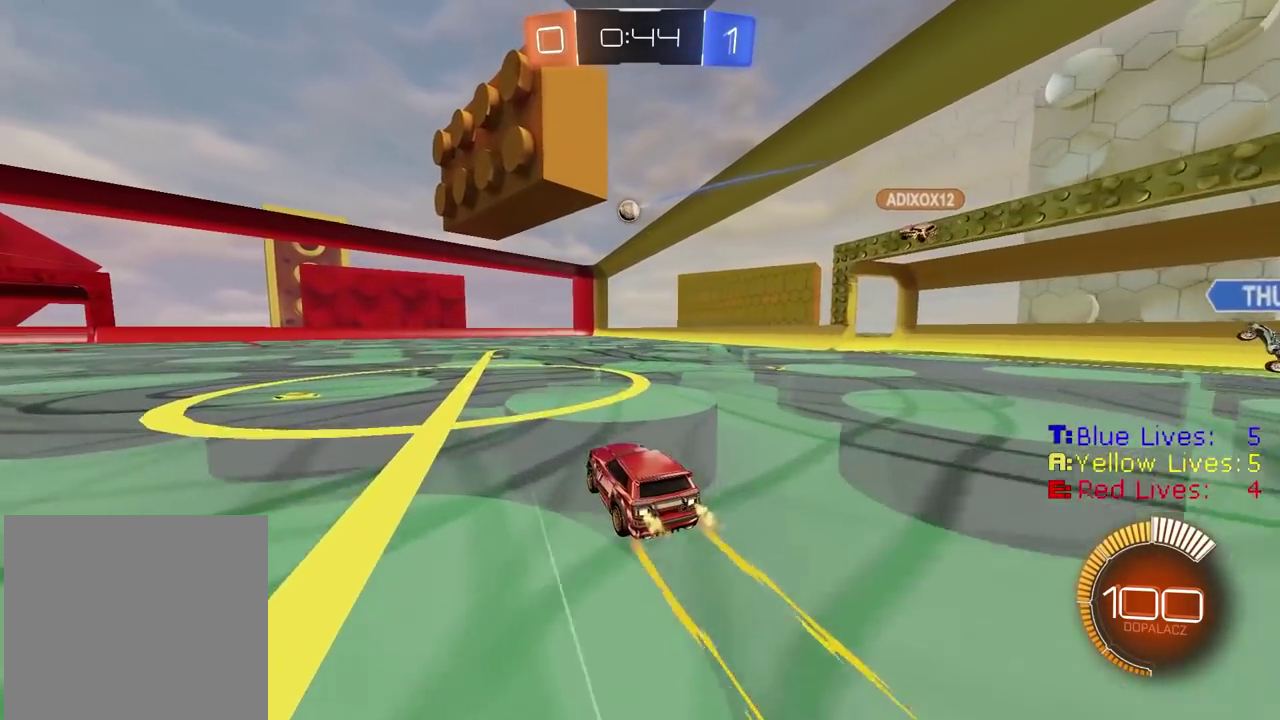
{"buttons": ["R2"], "left_stick": "center", "right_stick": "center", "events": []}
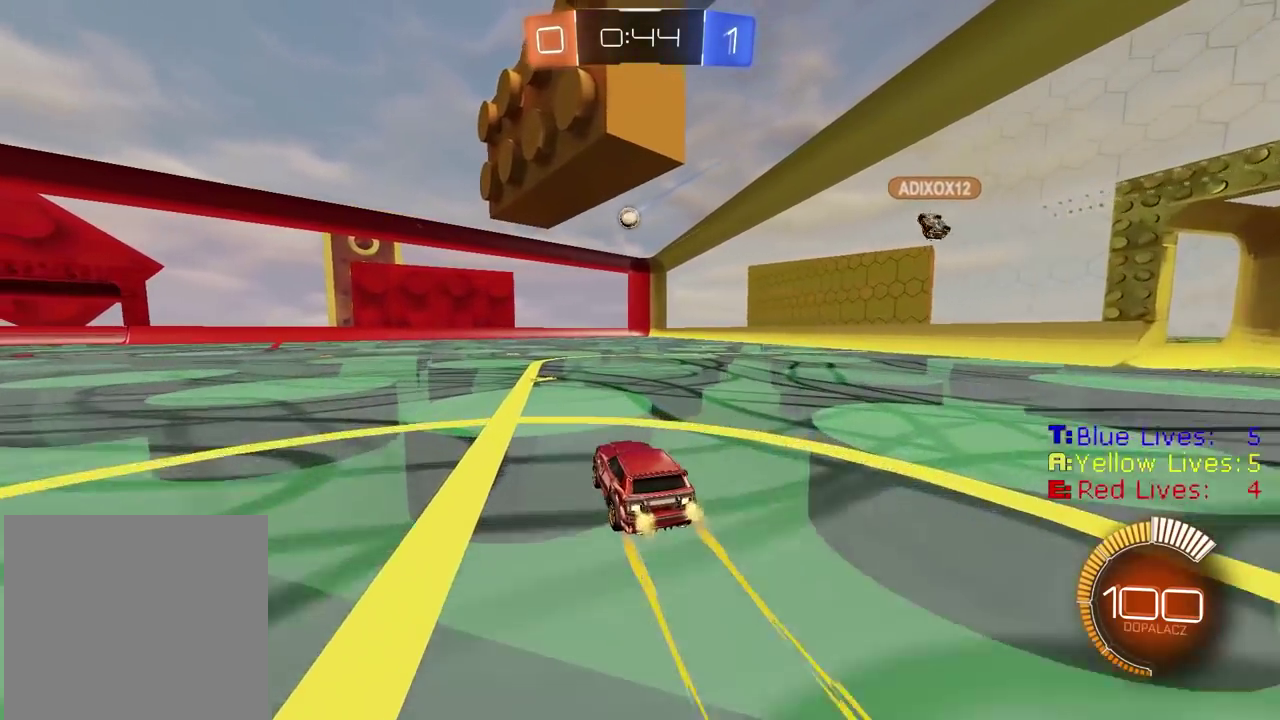
{"buttons": ["R2"], "left_stick": "center", "right_stick": "center", "events": []}
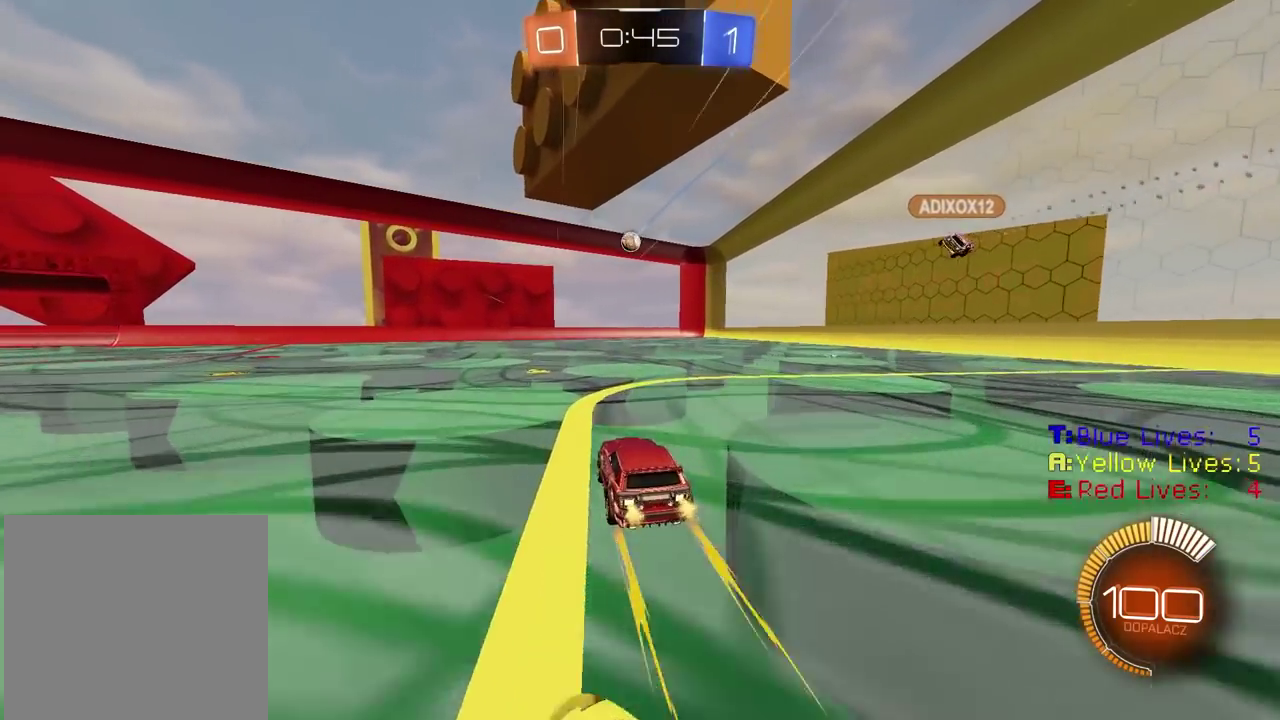
{"buttons": ["R2"], "left_stick": "center", "right_stick": "center", "events": []}
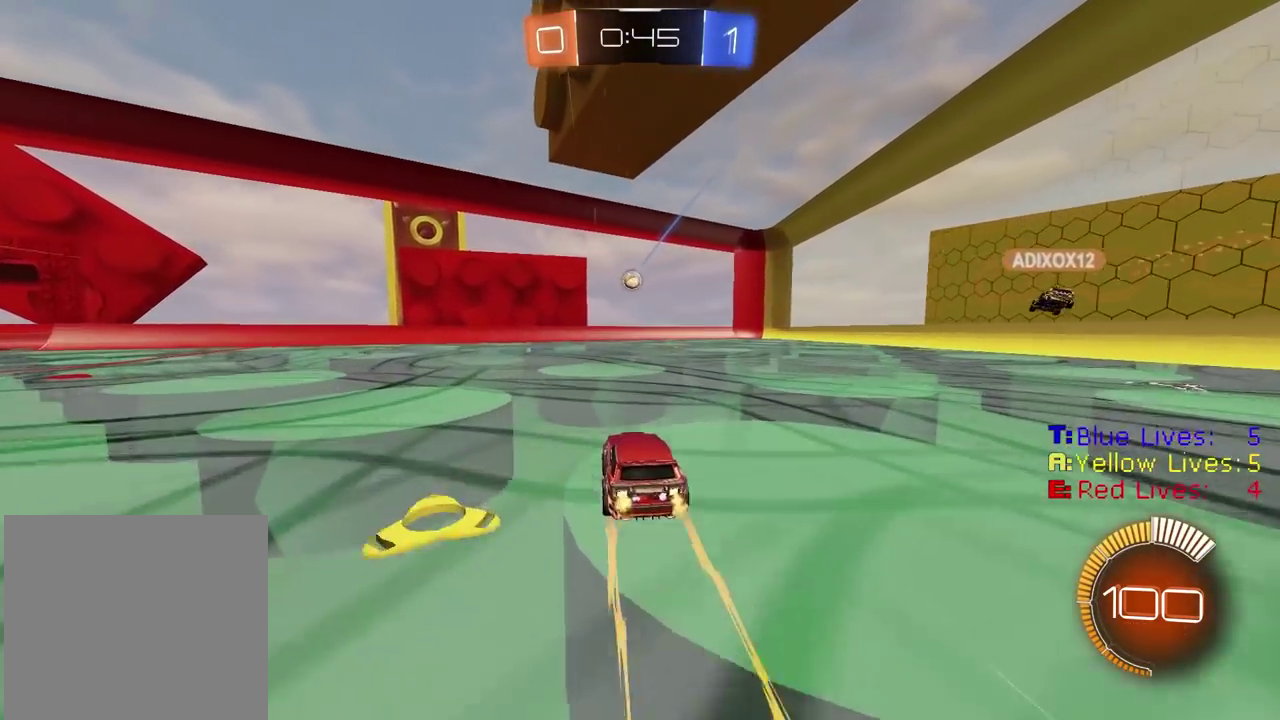
{"buttons": ["R2"], "left_stick": "center", "right_stick": "center", "events": []}
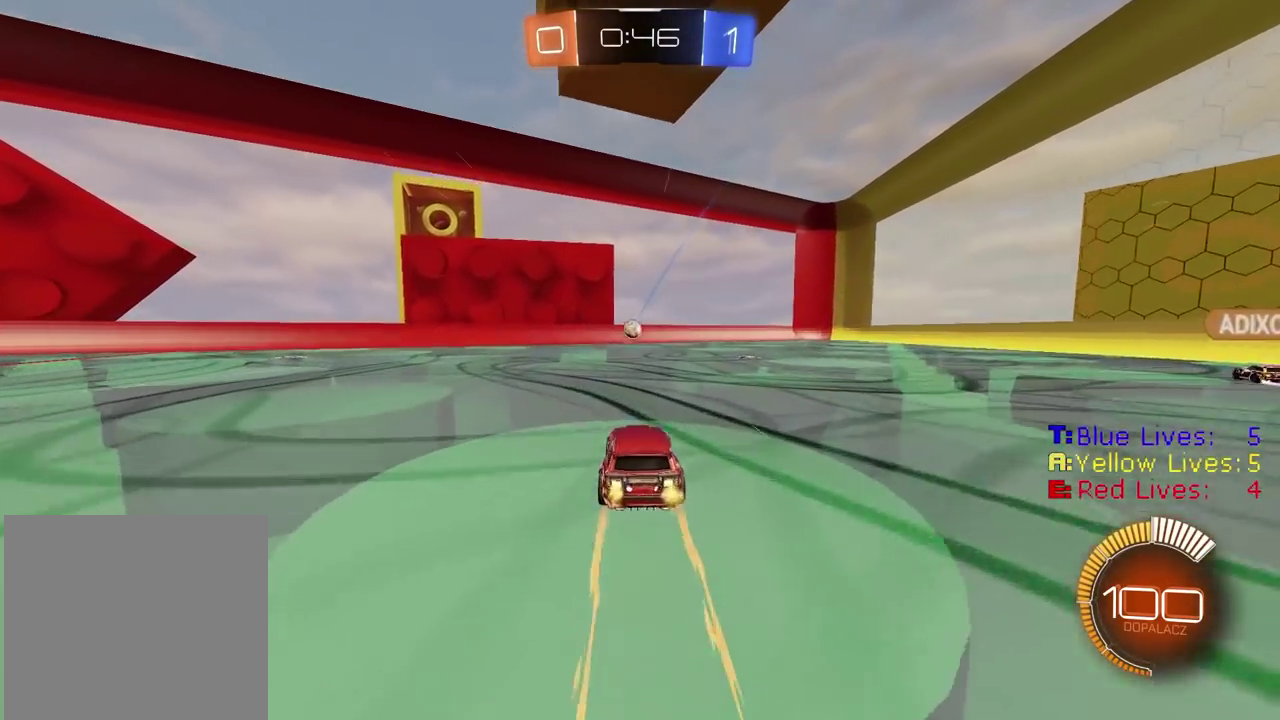
{"buttons": ["R2"], "left_stick": "center", "right_stick": "center", "events": []}
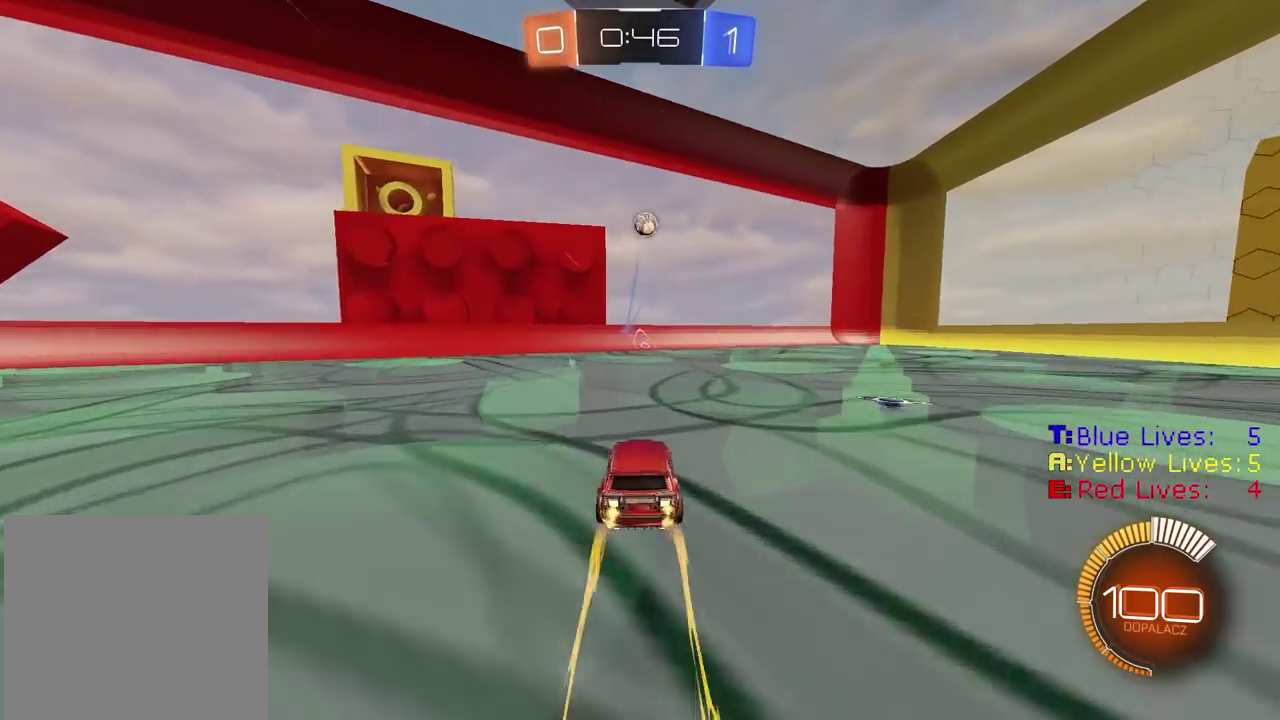
{"buttons": ["R2"], "left_stick": "left", "right_stick": "center", "events": [[417, "left_stick", "left"]]}
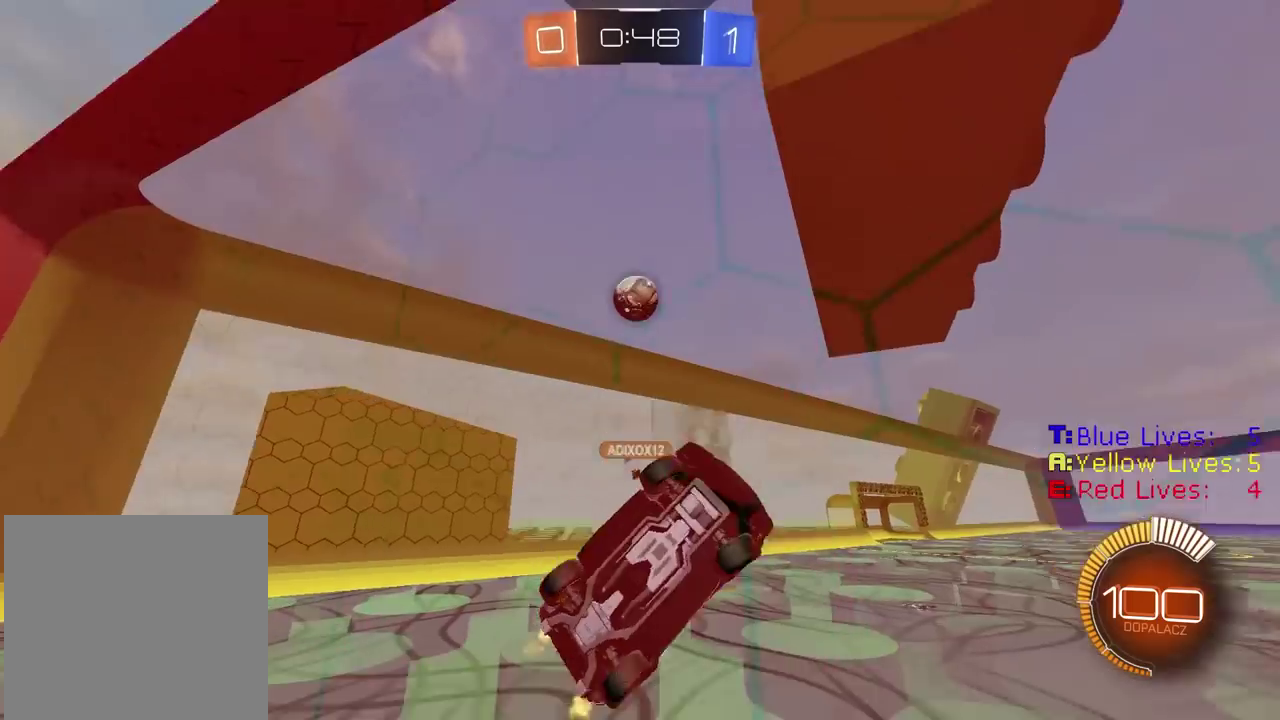
{"buttons": ["R2"], "left_stick": "center", "right_stick": "center", "events": [[417, "left_stick", "center"]]}
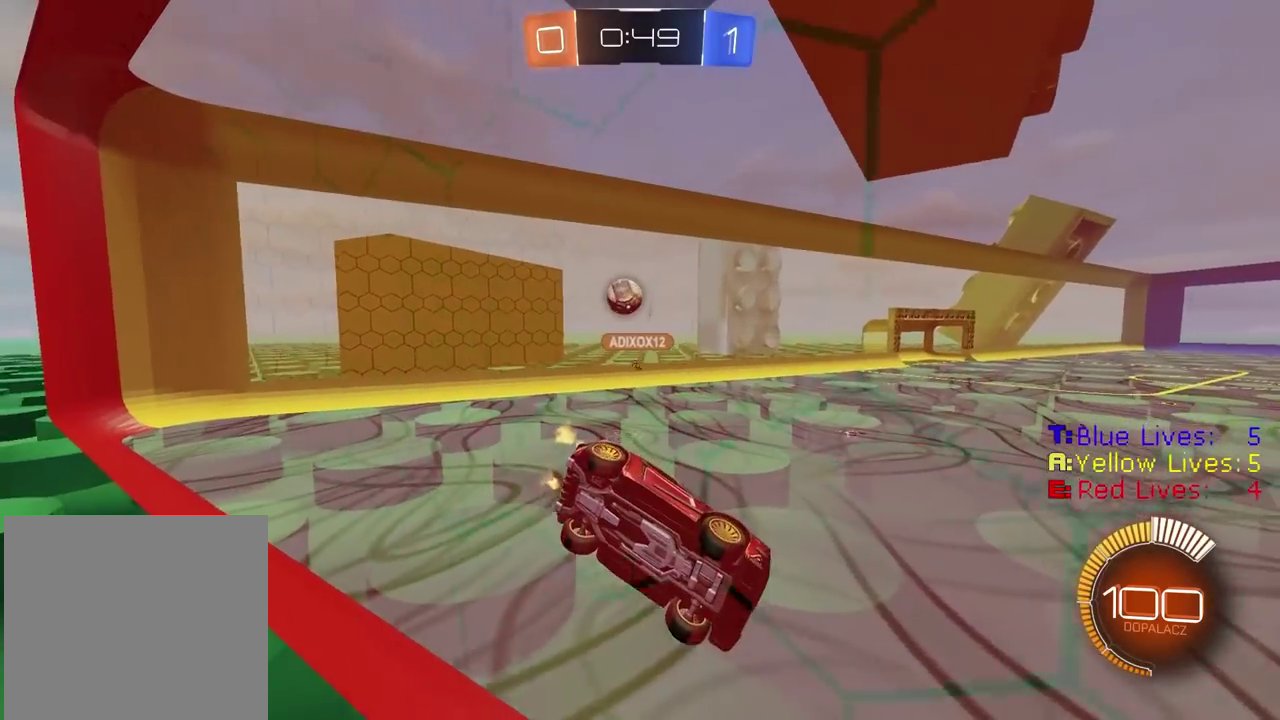
{"buttons": ["R2"], "left_stick": "center", "right_stick": "center", "events": []}
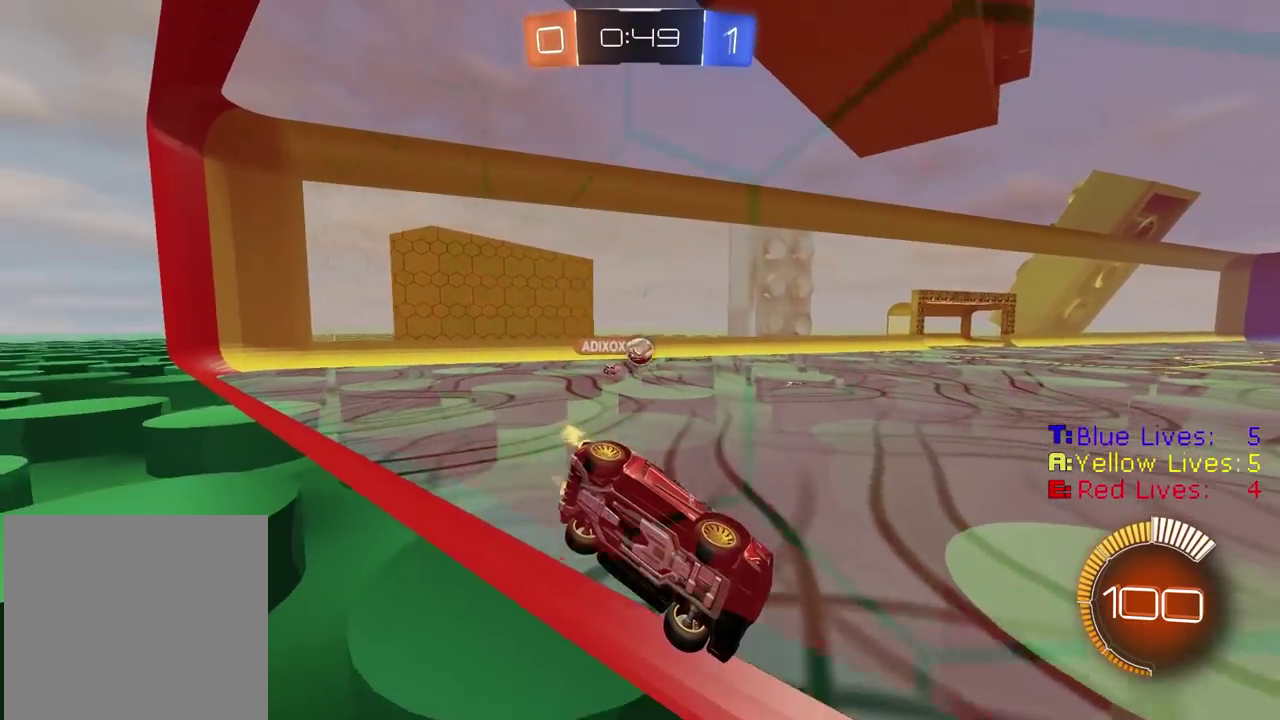
{"buttons": ["CIRCLE", "TRIANGLE", "R2"], "left_stick": "center", "right_stick": "center", "events": [[150, "left_stick", "left"], [283, "left_stick", "center"], [300, "CIRCLE", "down"], [450, "TRIANGLE", "down"]]}
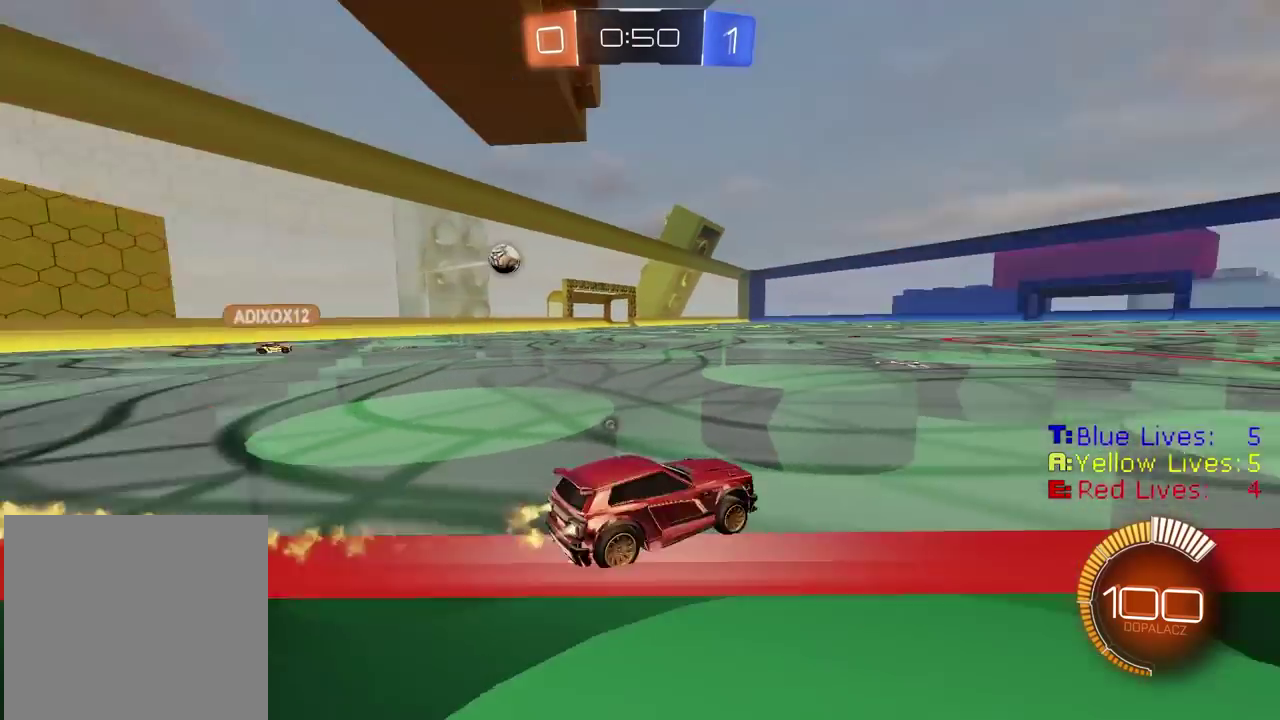
{"buttons": ["CIRCLE", "R2"], "left_stick": "right", "right_stick": "center", "events": [[117, "TRIANGLE", "up"], [233, "left_stick", "right"], [350, "TRIANGLE", "down"], [450, "TRIANGLE", "up"]]}
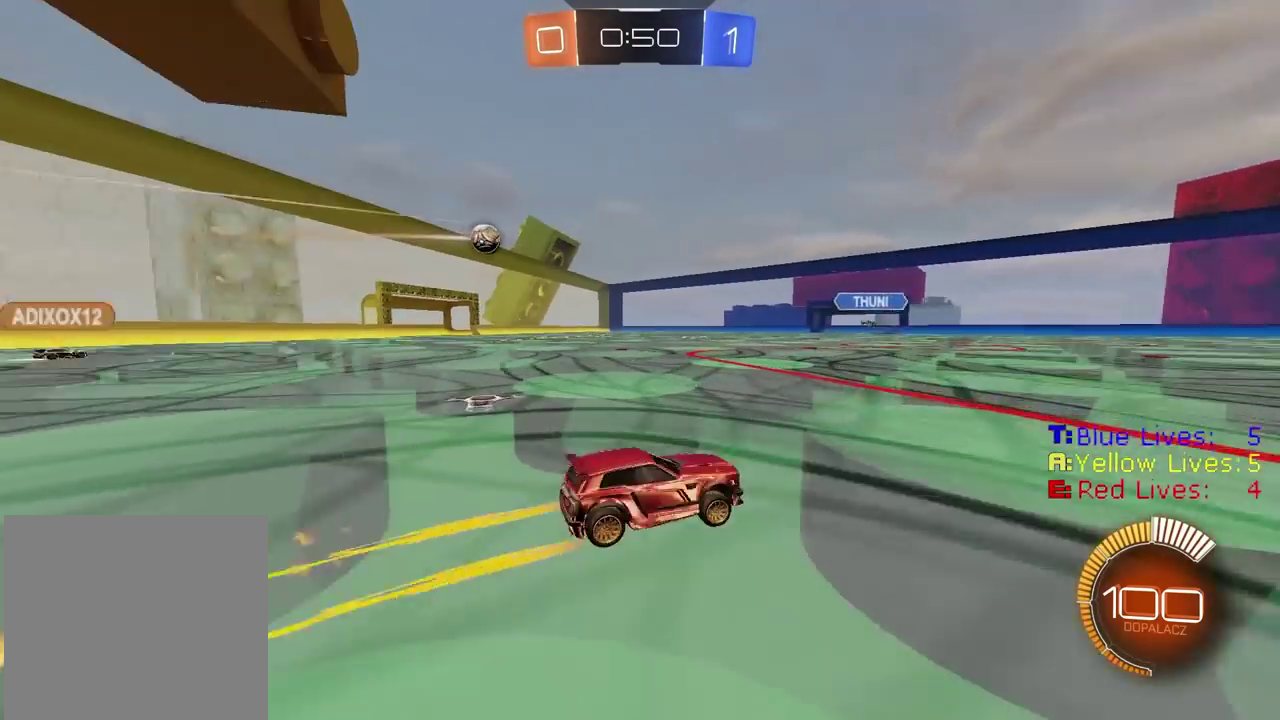
{"buttons": ["R2"], "left_stick": "left", "right_stick": "center", "events": [[17, "CIRCLE", "up"], [50, "left_stick", "center"], [217, "left_stick", "left"]]}
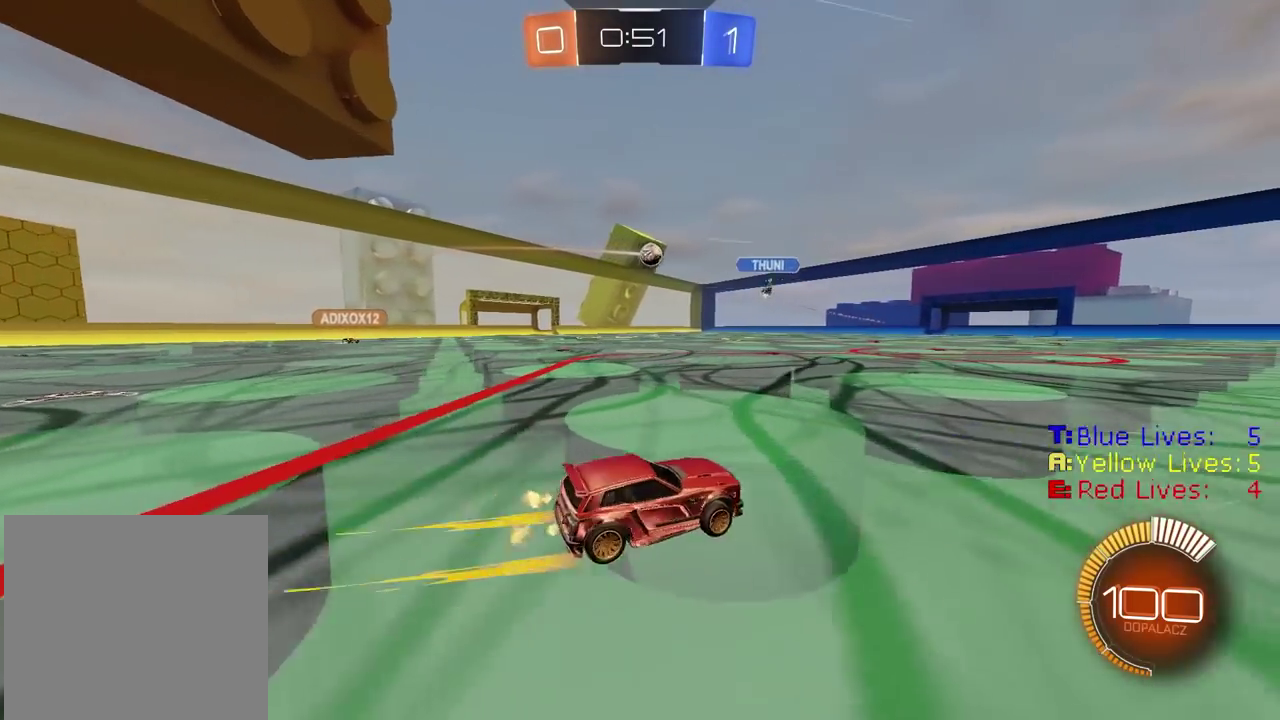
{"buttons": ["R2"], "left_stick": "center", "right_stick": "center", "events": [[67, "left_stick", "center"]]}
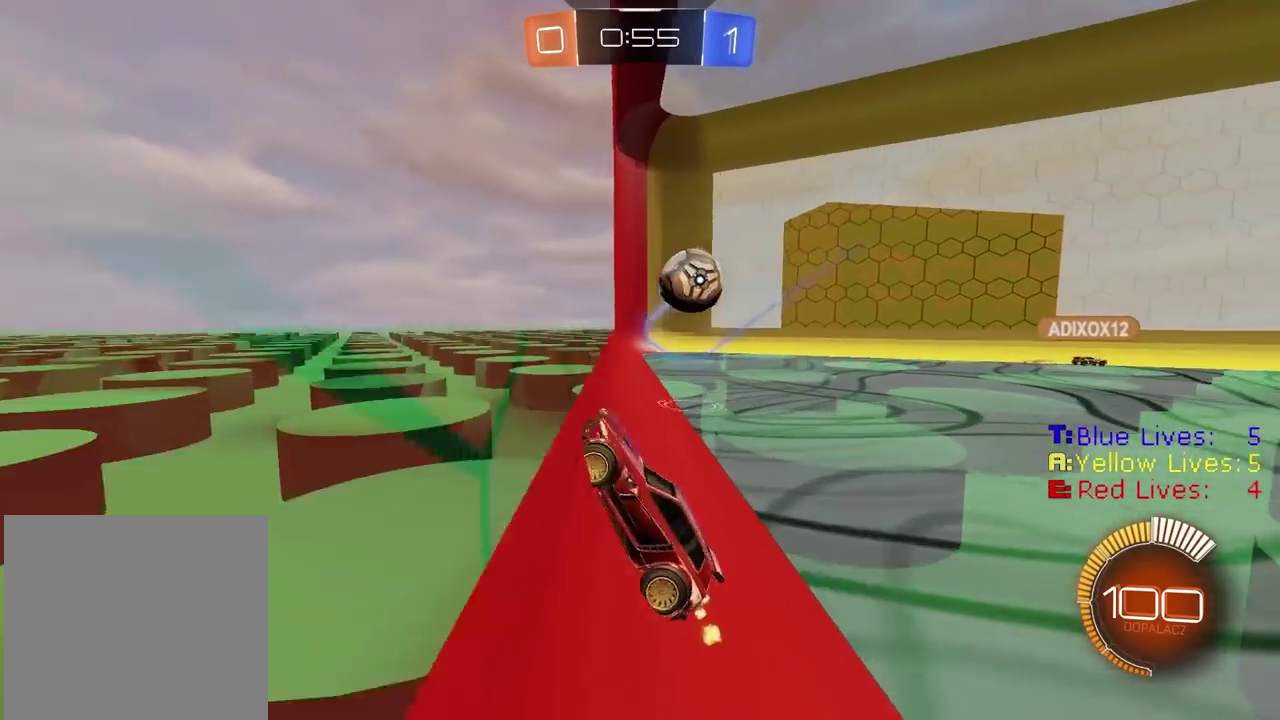
{"buttons": ["L2"], "left_stick": "down-left", "right_stick": "center", "events": [[117, "left_stick", "down-left"], [150, "L2", "down"], [200, "R2", "up"], [250, "CIRCLE", "down"], [283, "CROSS", "down"], [317, "CIRCLE", "up"], [400, "CROSS", "up"]]}
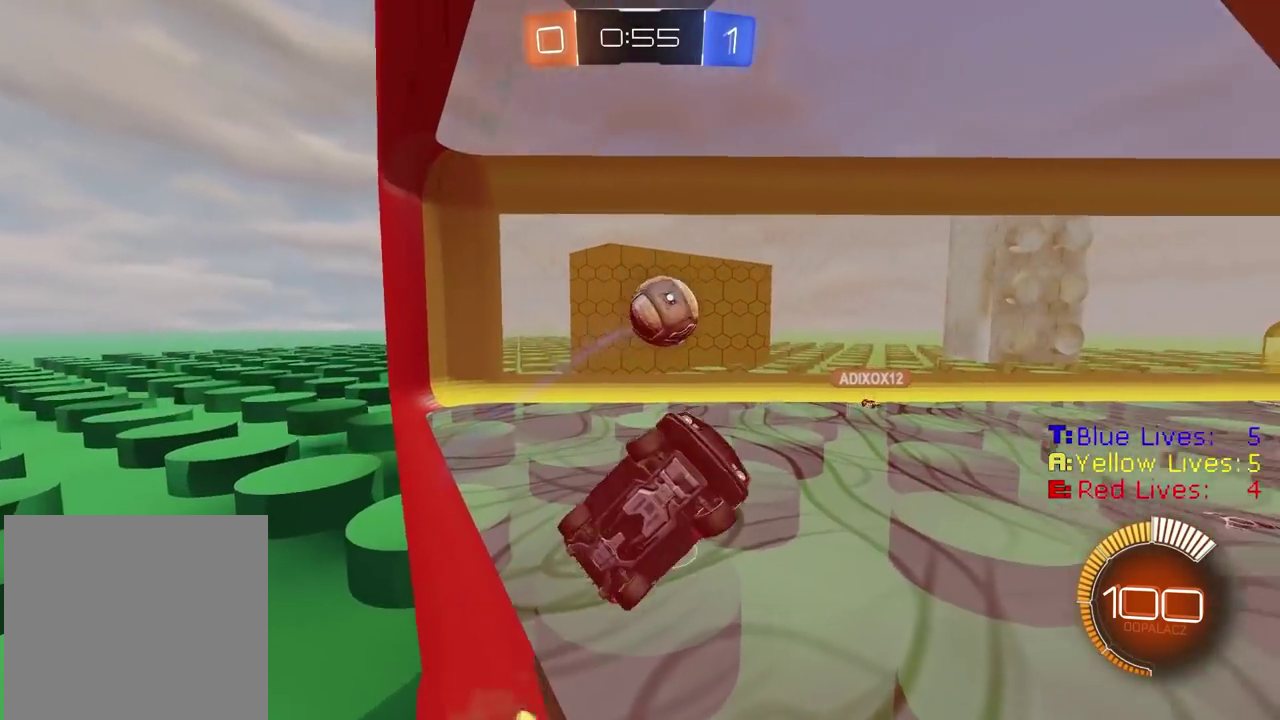
{"buttons": ["CIRCLE", "L2", "R2"], "left_stick": "down-right", "right_stick": "center"}